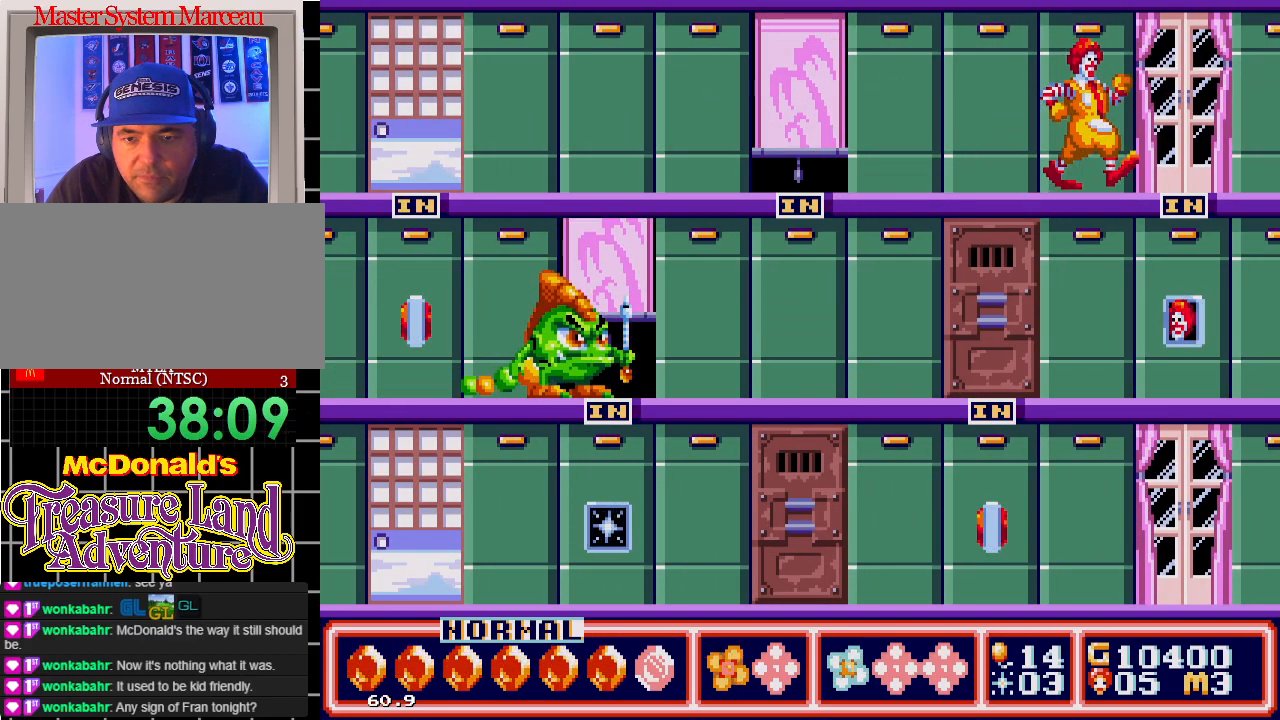
Gameplay with a controller; each line is a JSON object with the inputs held at the frame after it. "events" lists button and stick changes between this image and that frame as [ms after this image, input, new state], when the widget could be followed in between. Not read: L3 R3.
{"buttons": ["DPAD_UP"], "events": [[267, "DPAD_RIGHT", "up"], [417, "DPAD_UP", "down"]]}
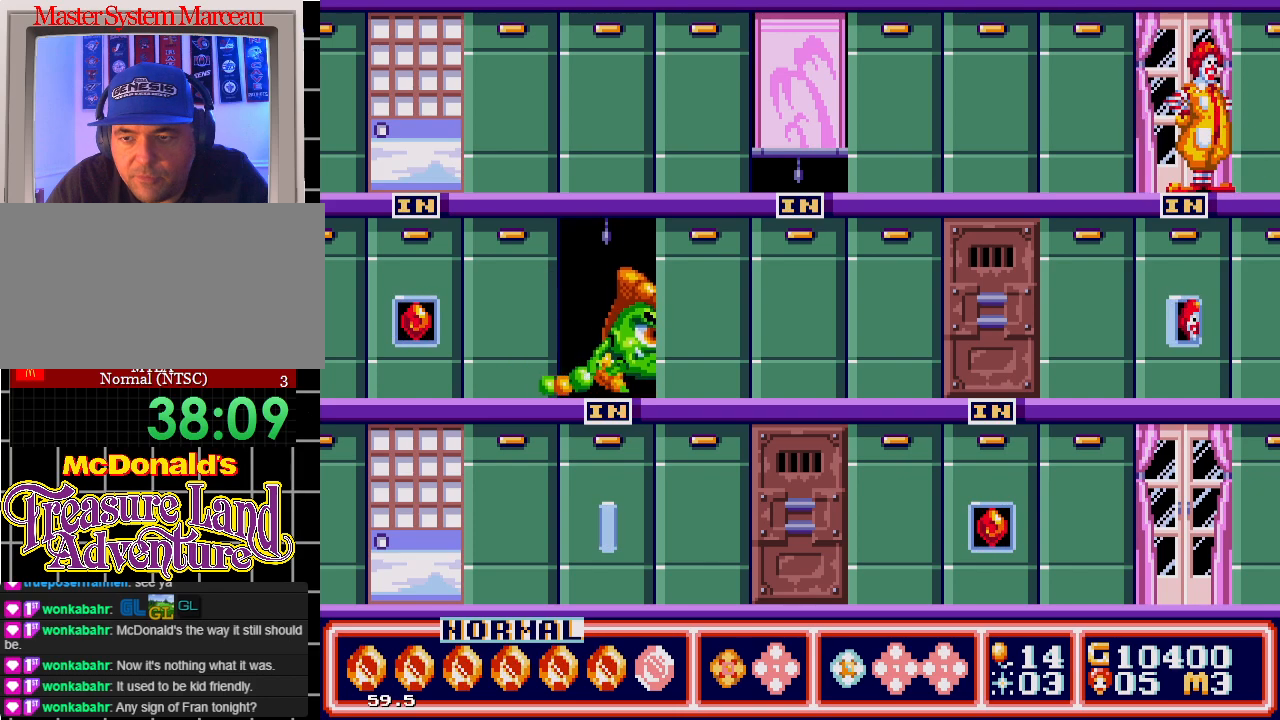
{"buttons": [], "events": [[67, "DPAD_UP", "up"]]}
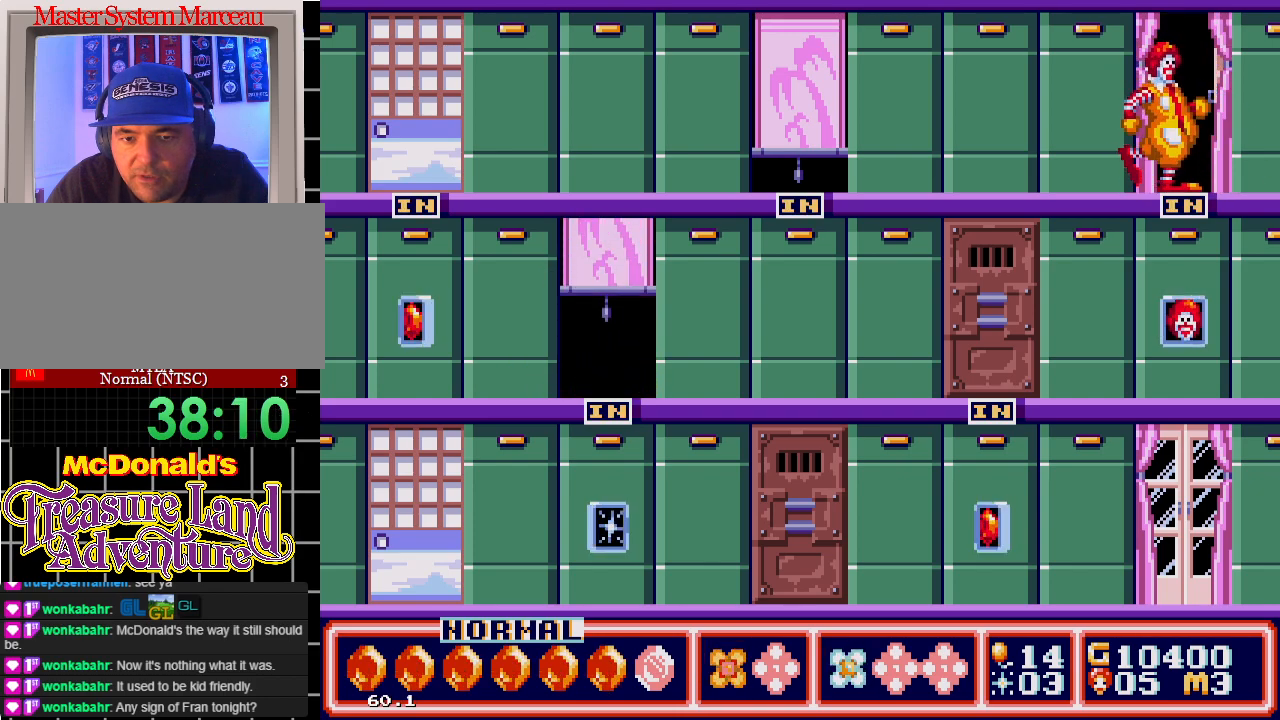
{"buttons": [], "events": []}
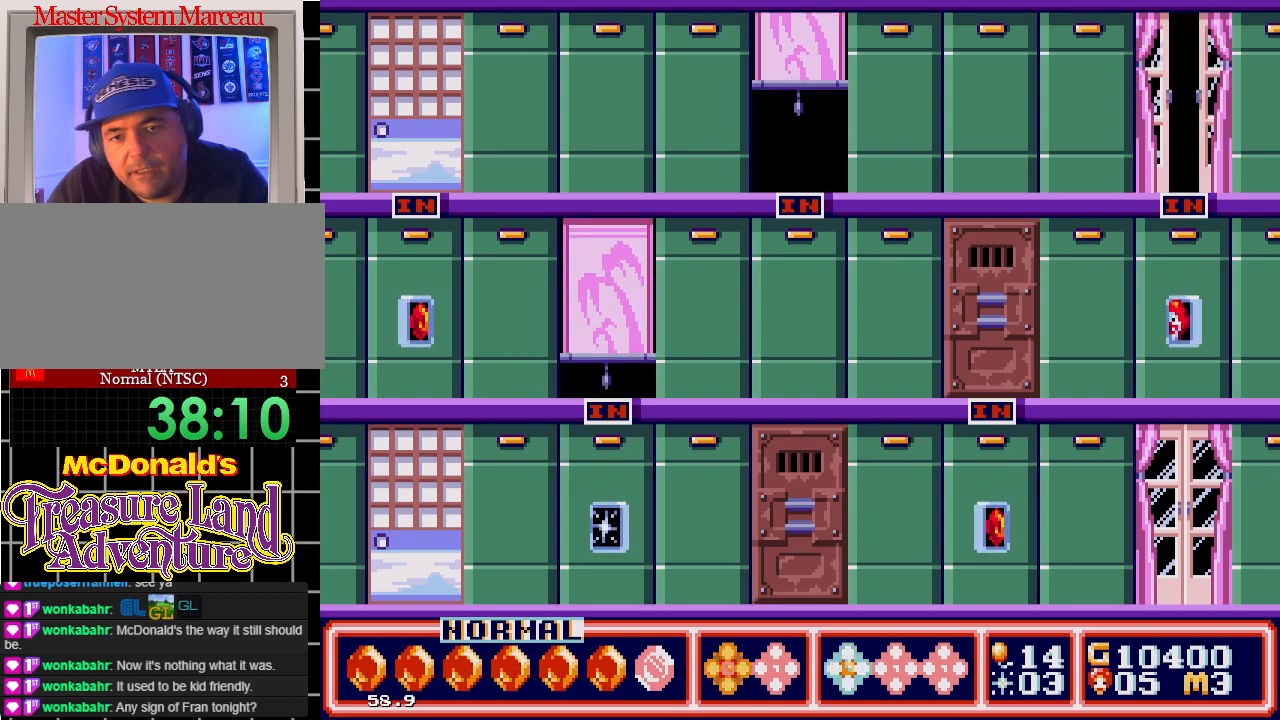
{"buttons": [], "events": []}
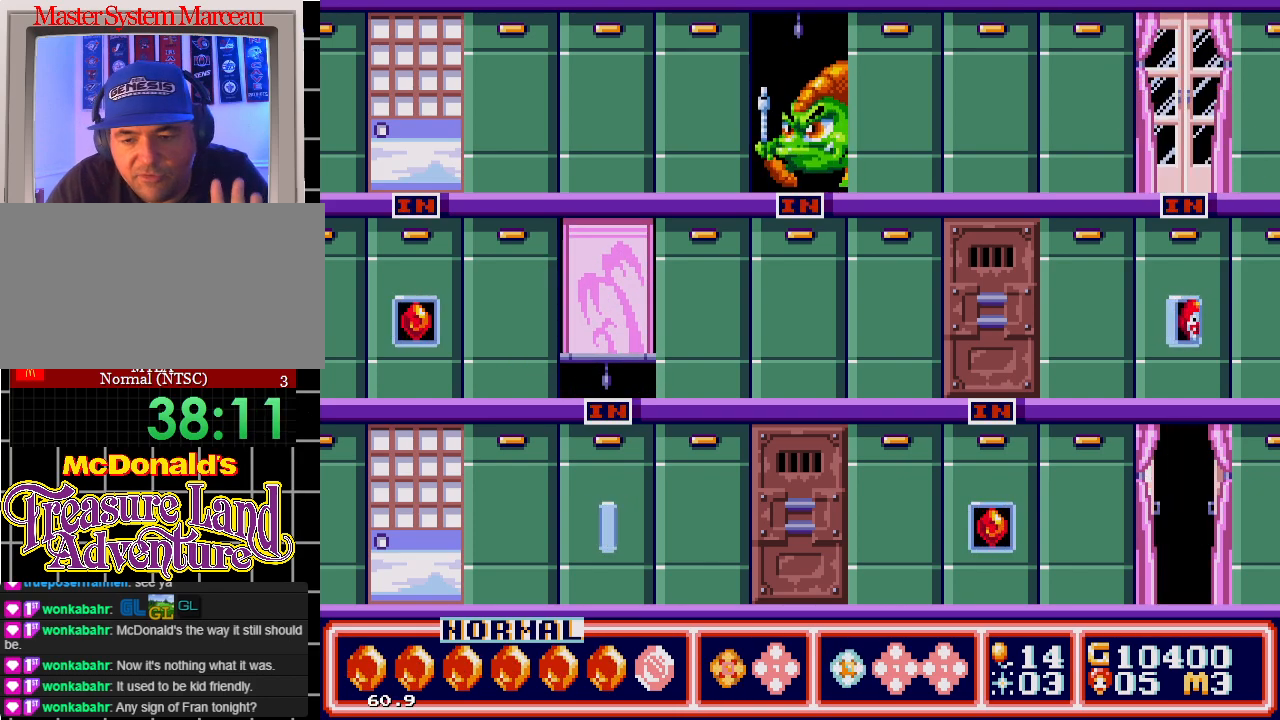
{"buttons": [], "events": []}
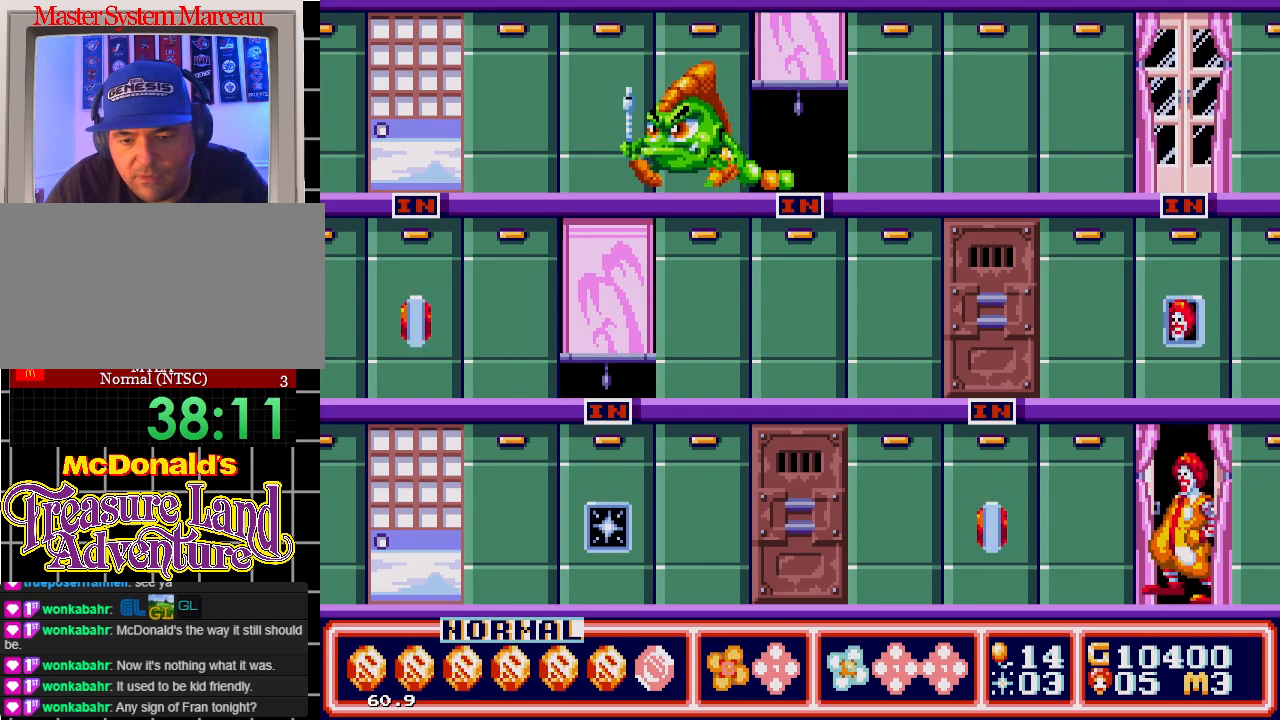
{"buttons": ["DPAD_LEFT"], "events": [[450, "DPAD_LEFT", "down"]]}
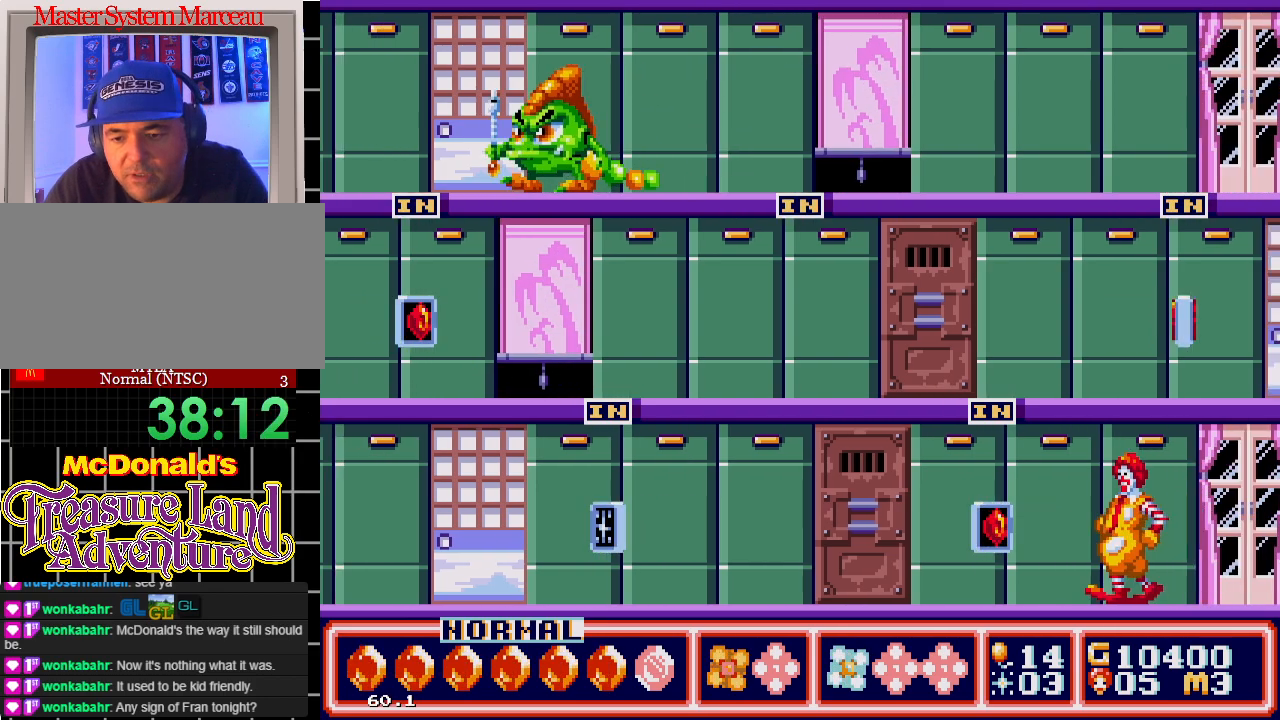
{"buttons": [], "events": [[67, "DPAD_LEFT", "up"]]}
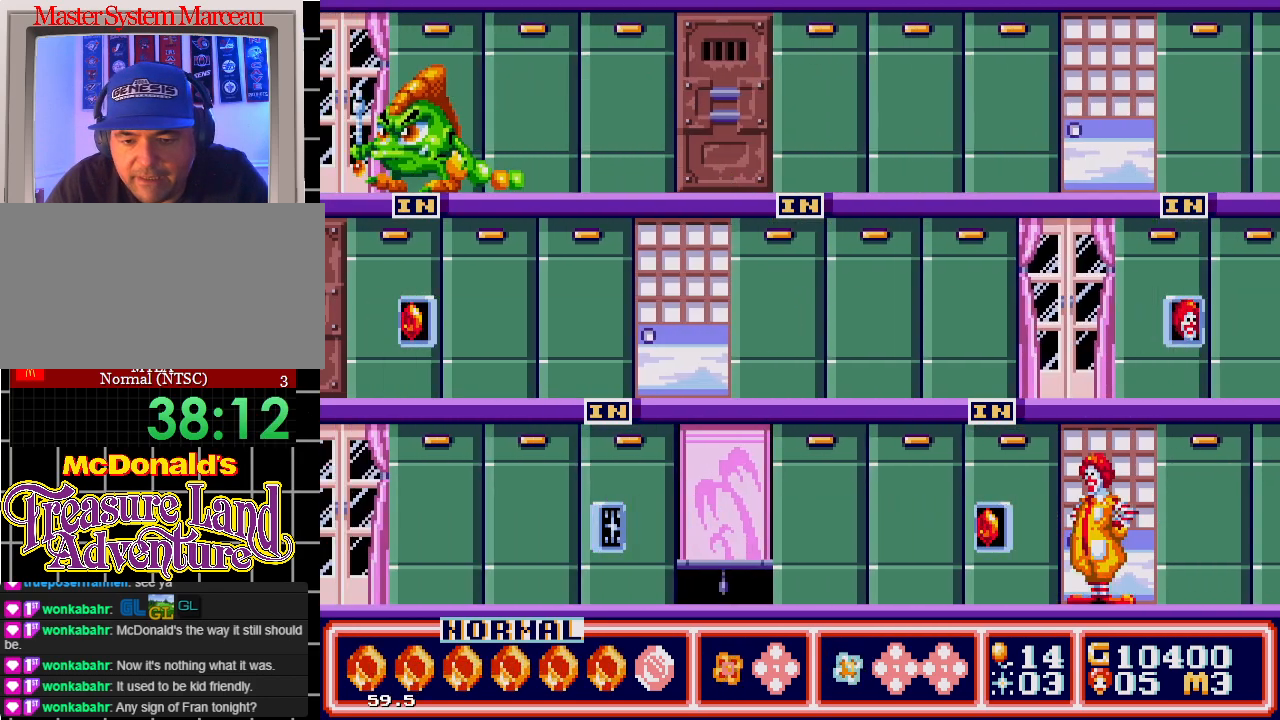
{"buttons": ["DPAD_LEFT"], "events": [[200, "DPAD_LEFT", "down"]]}
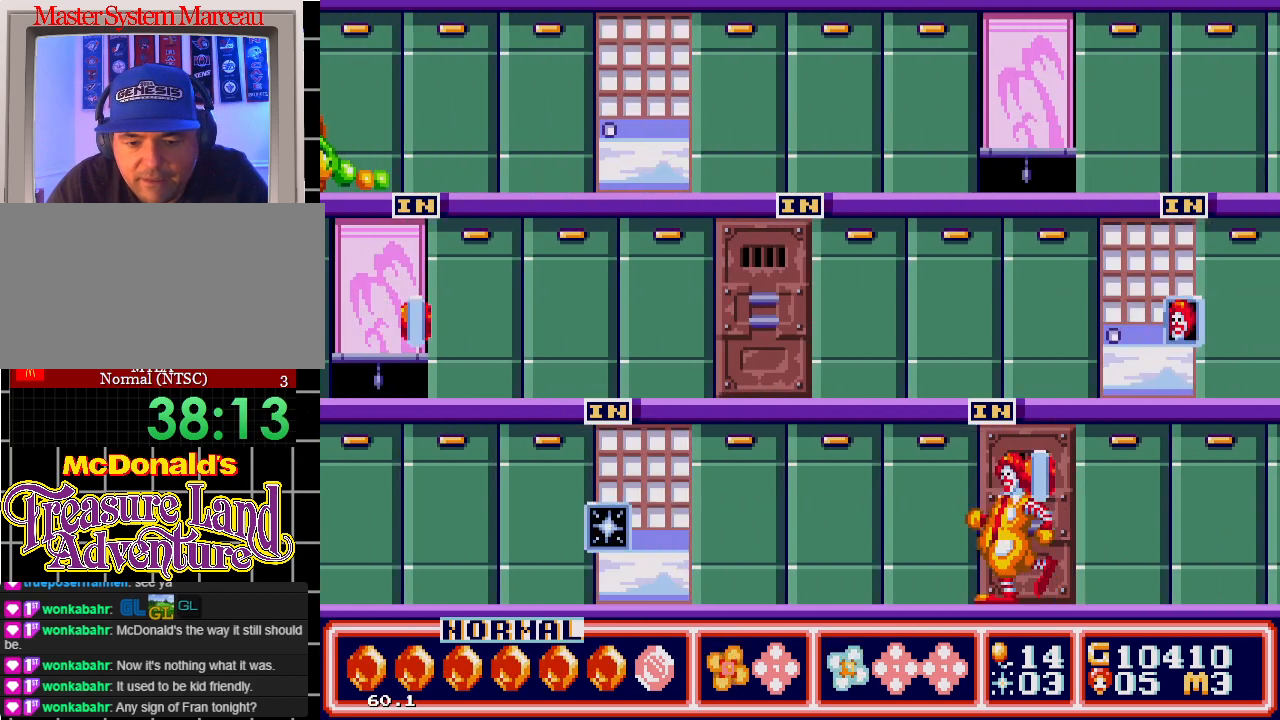
{"buttons": ["DPAD_LEFT"], "events": []}
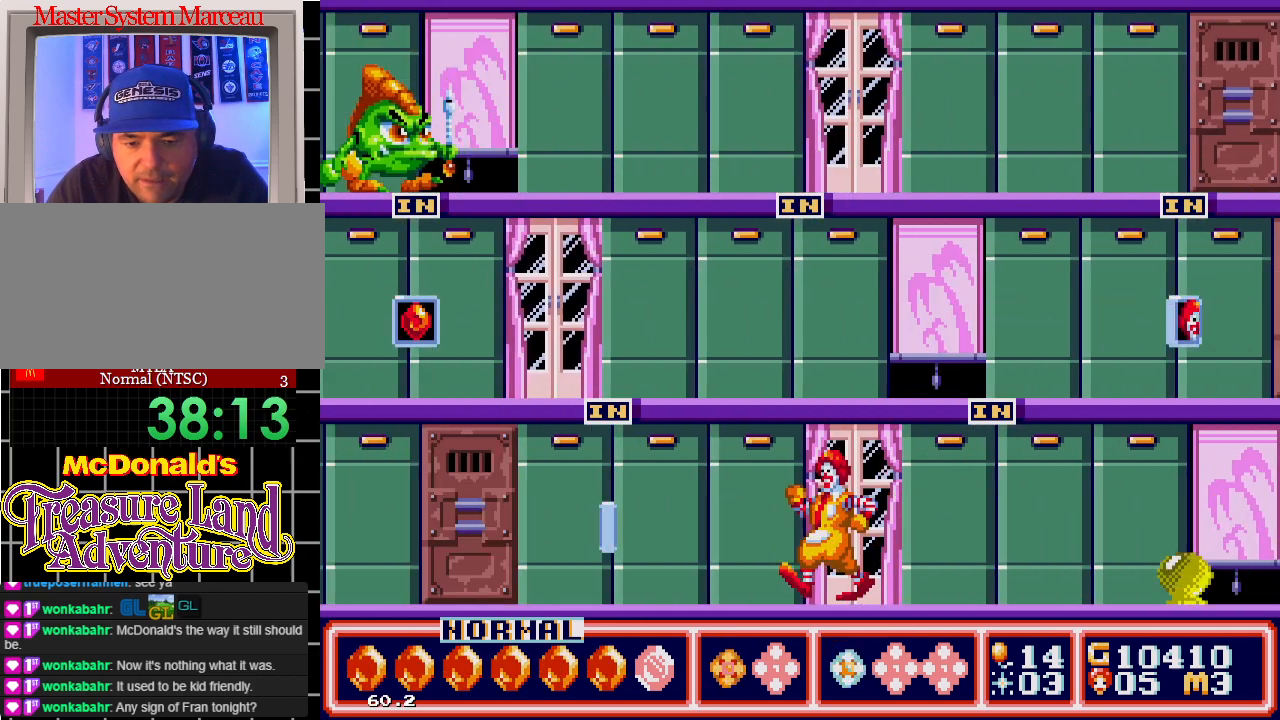
{"buttons": ["DPAD_LEFT"], "events": []}
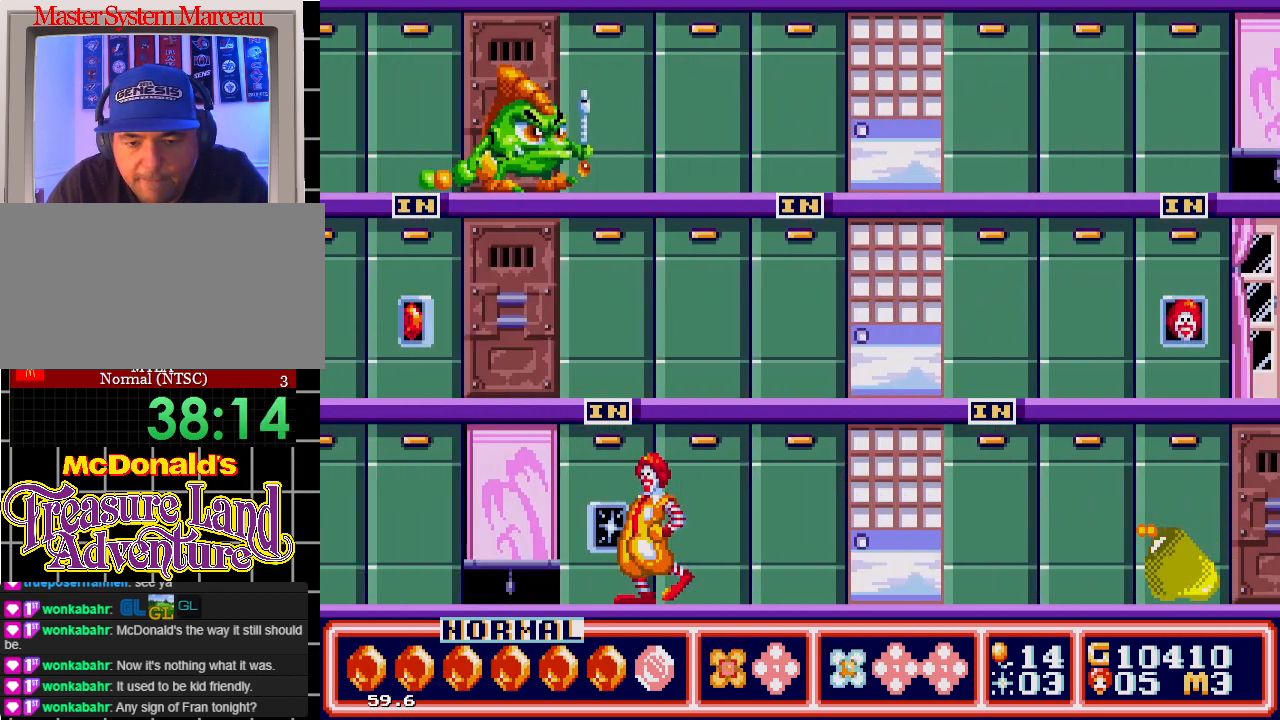
{"buttons": ["DPAD_RIGHT"], "events": [[100, "DPAD_LEFT", "up"], [117, "DPAD_RIGHT", "down"]]}
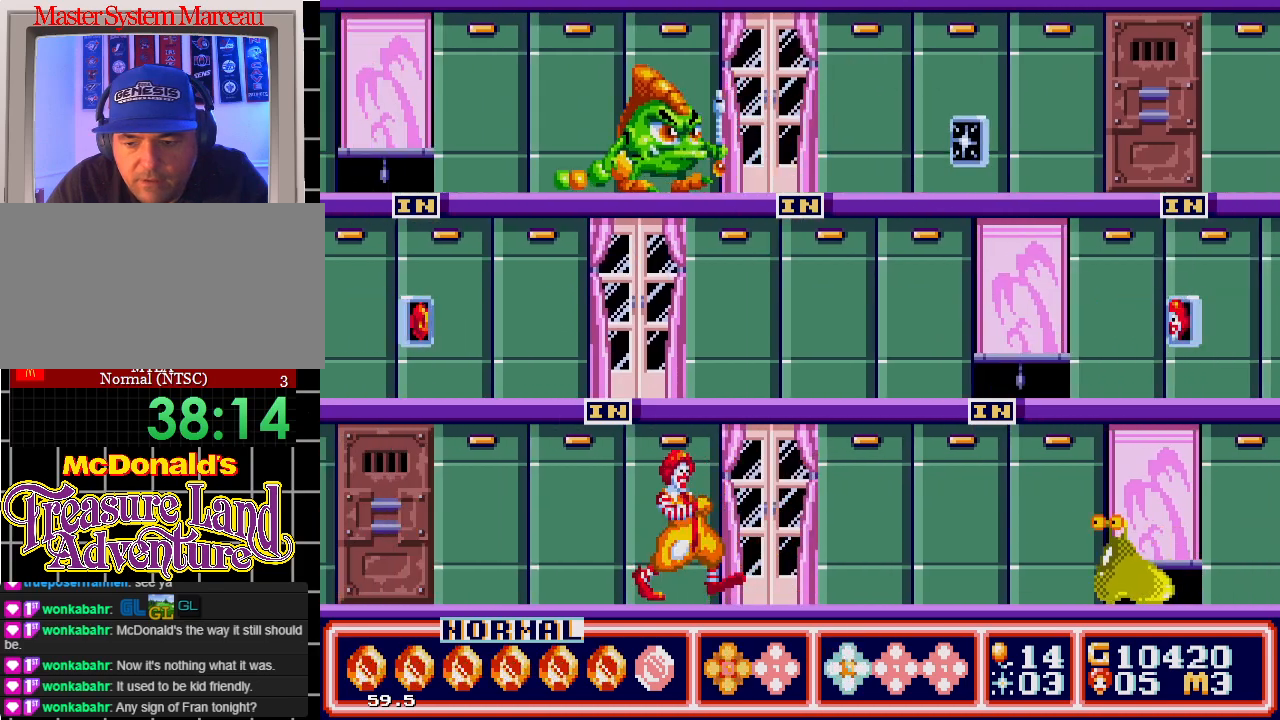
{"buttons": ["B"], "events": [[233, "B", "down"], [300, "DPAD_RIGHT", "up"], [350, "B", "up"], [400, "B", "down"]]}
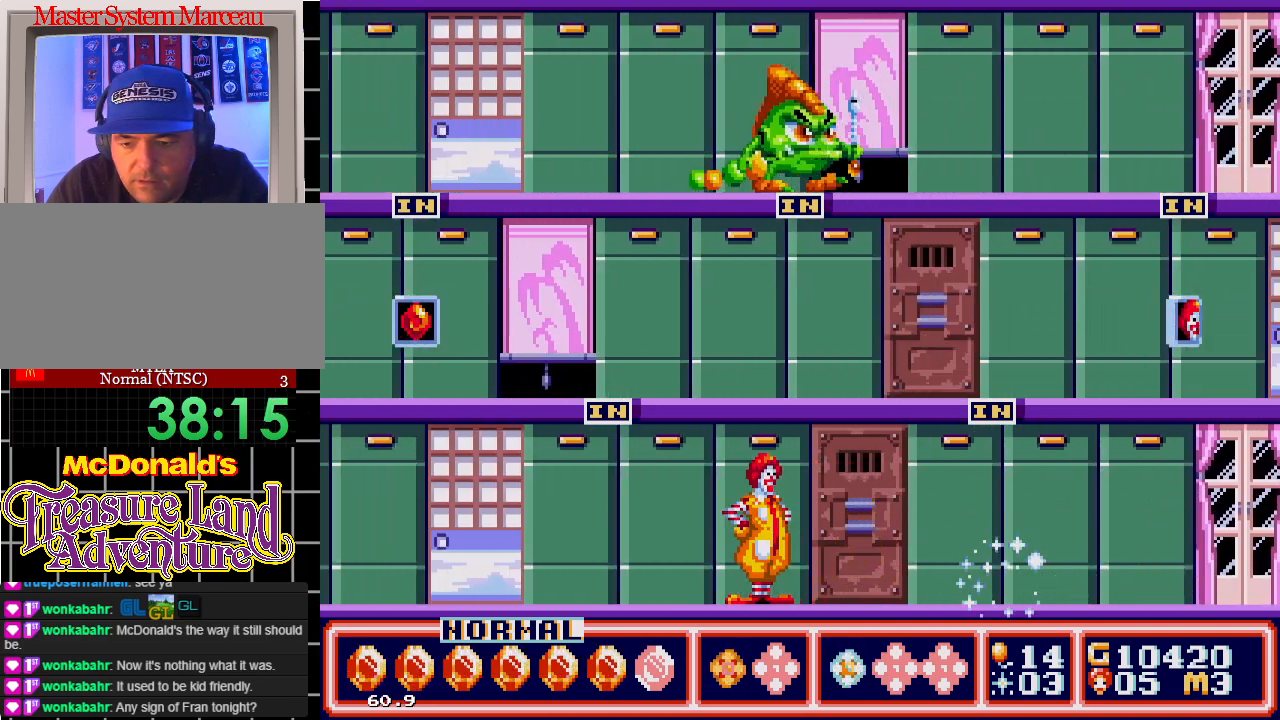
{"buttons": [], "events": [[17, "B", "up"], [50, "B", "down"], [167, "B", "up"], [200, "B", "down"], [300, "B", "up"], [350, "B", "down"], [450, "B", "up"]]}
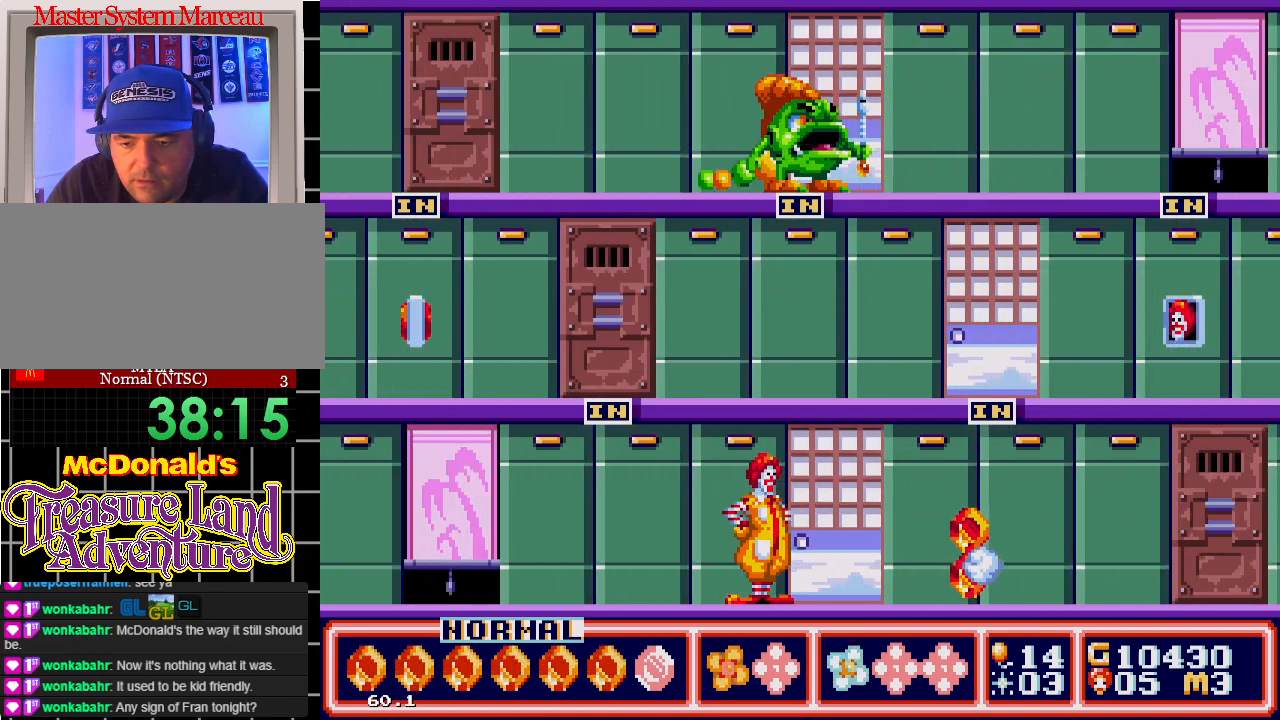
{"buttons": ["DPAD_RIGHT"], "events": [[167, "DPAD_RIGHT", "down"]]}
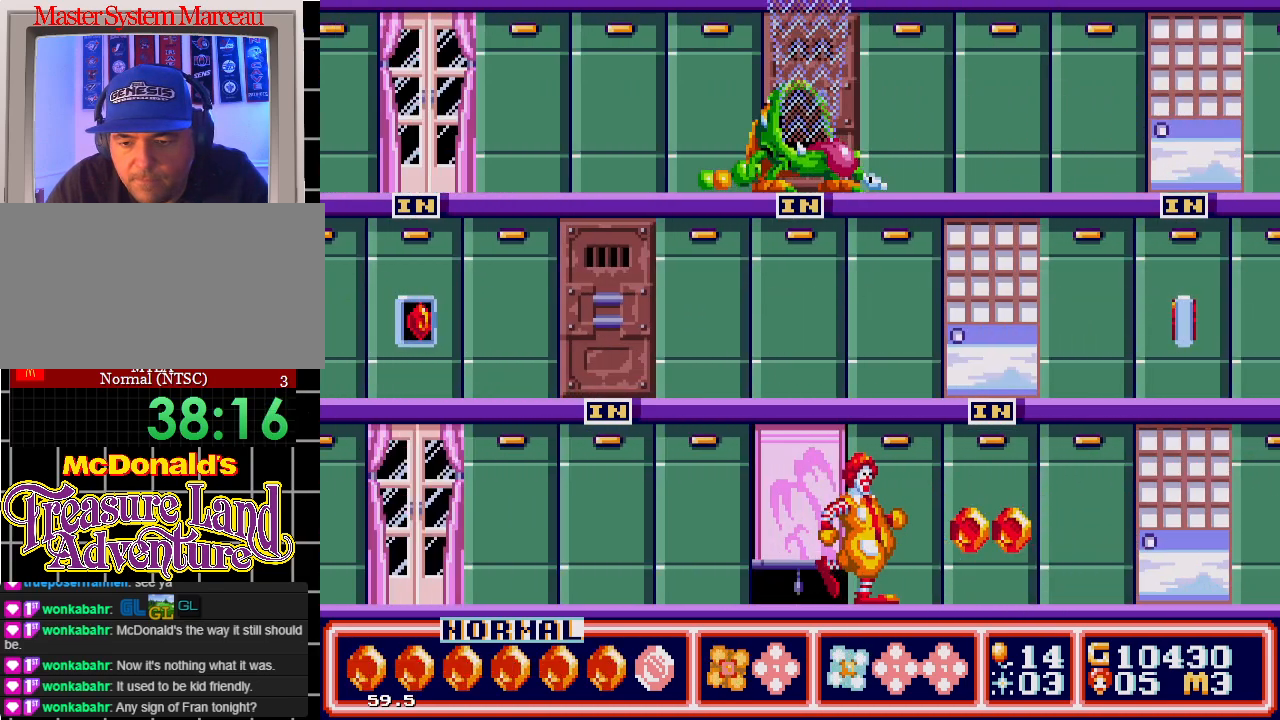
{"buttons": [], "events": [[317, "C", "down"], [450, "C", "up"], [483, "DPAD_RIGHT", "up"]]}
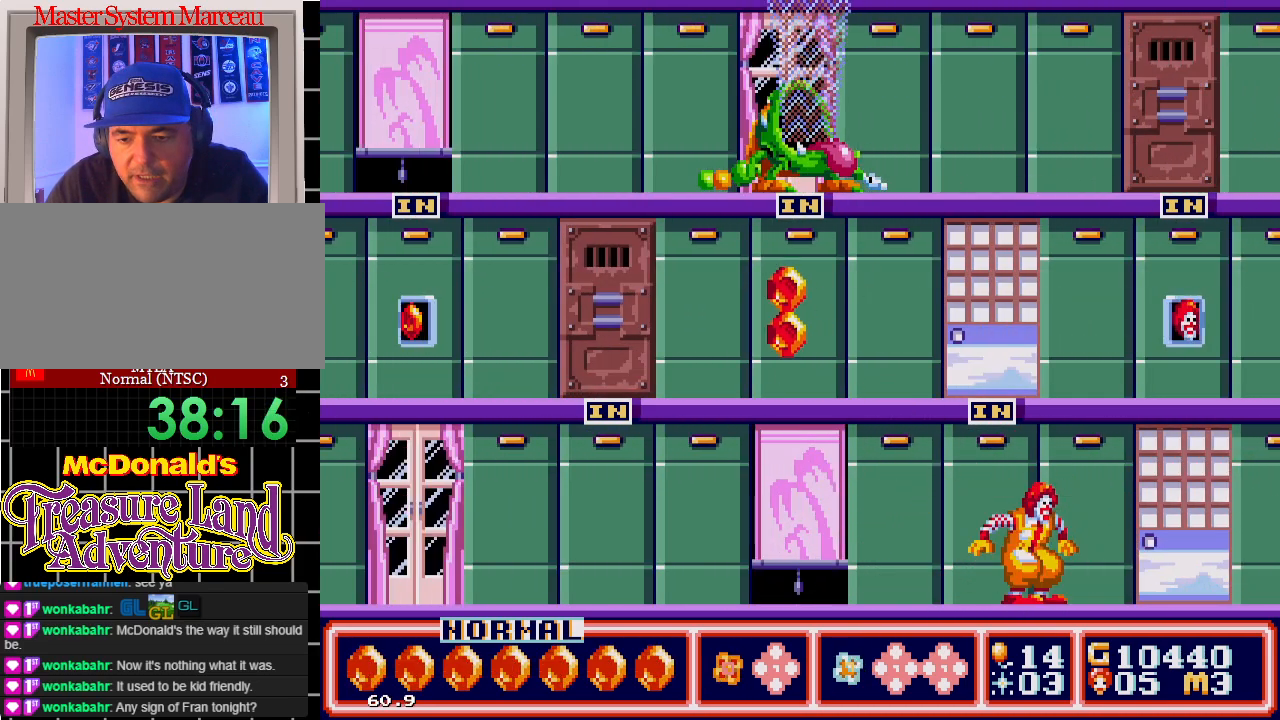
{"buttons": ["DPAD_LEFT"], "events": [[150, "DPAD_LEFT", "down"]]}
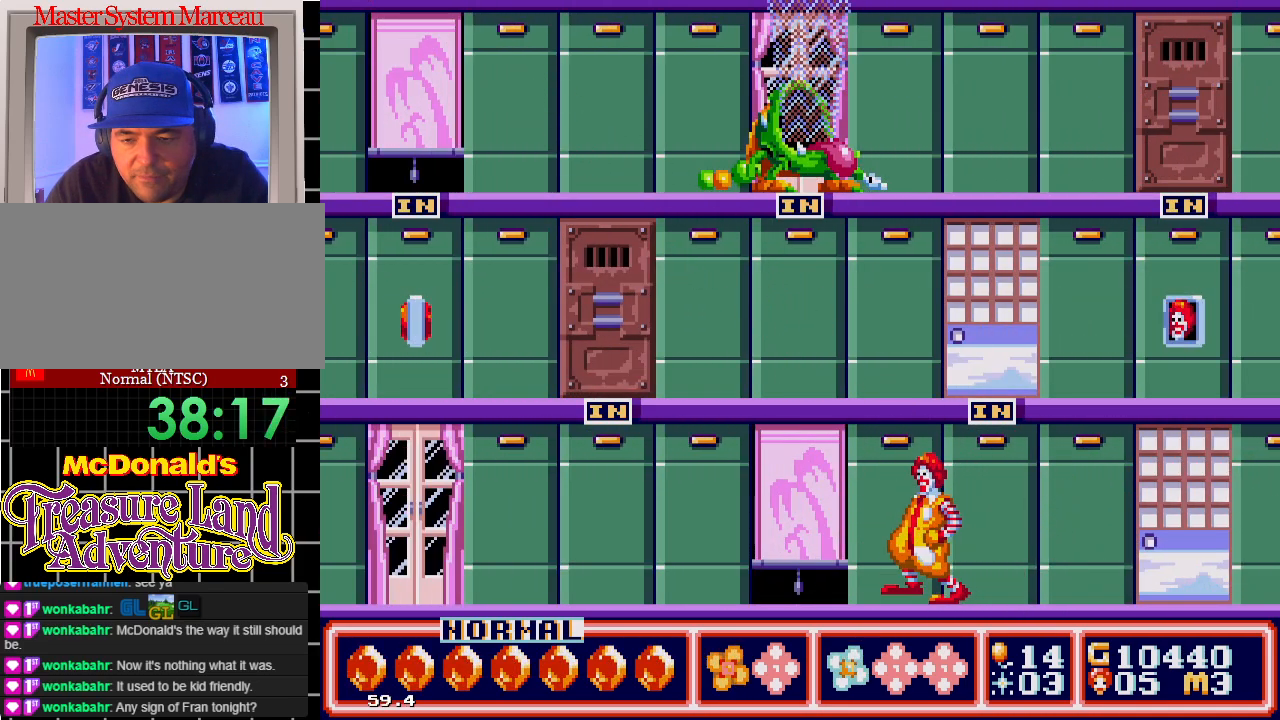
{"buttons": [], "events": [[383, "DPAD_LEFT", "up"]]}
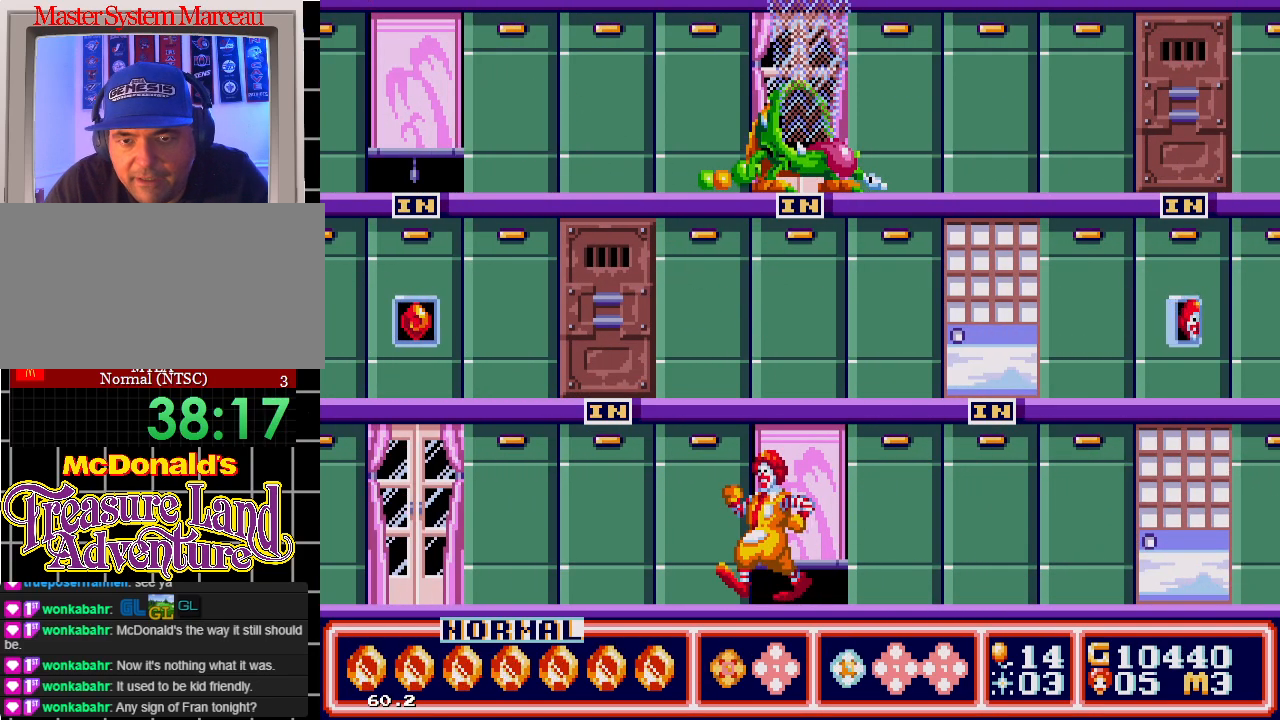
{"buttons": [], "events": []}
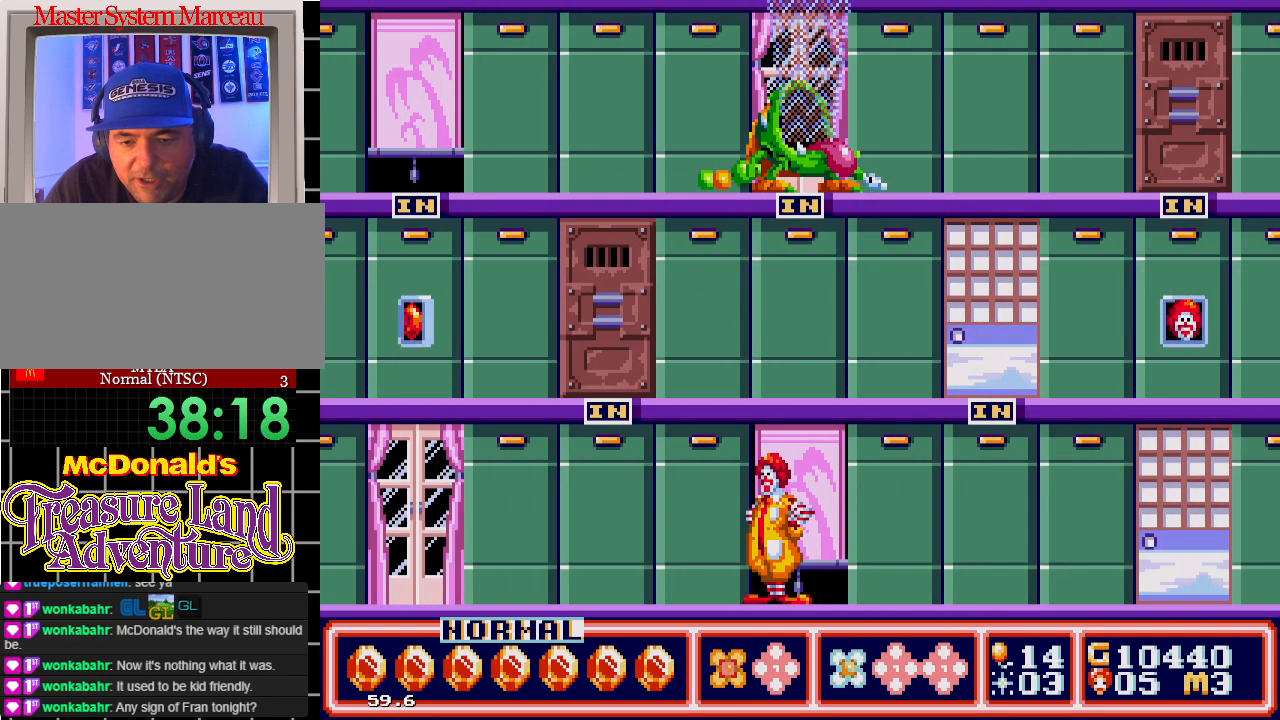
{"buttons": ["DPAD_RIGHT"], "events": [[450, "DPAD_RIGHT", "down"]]}
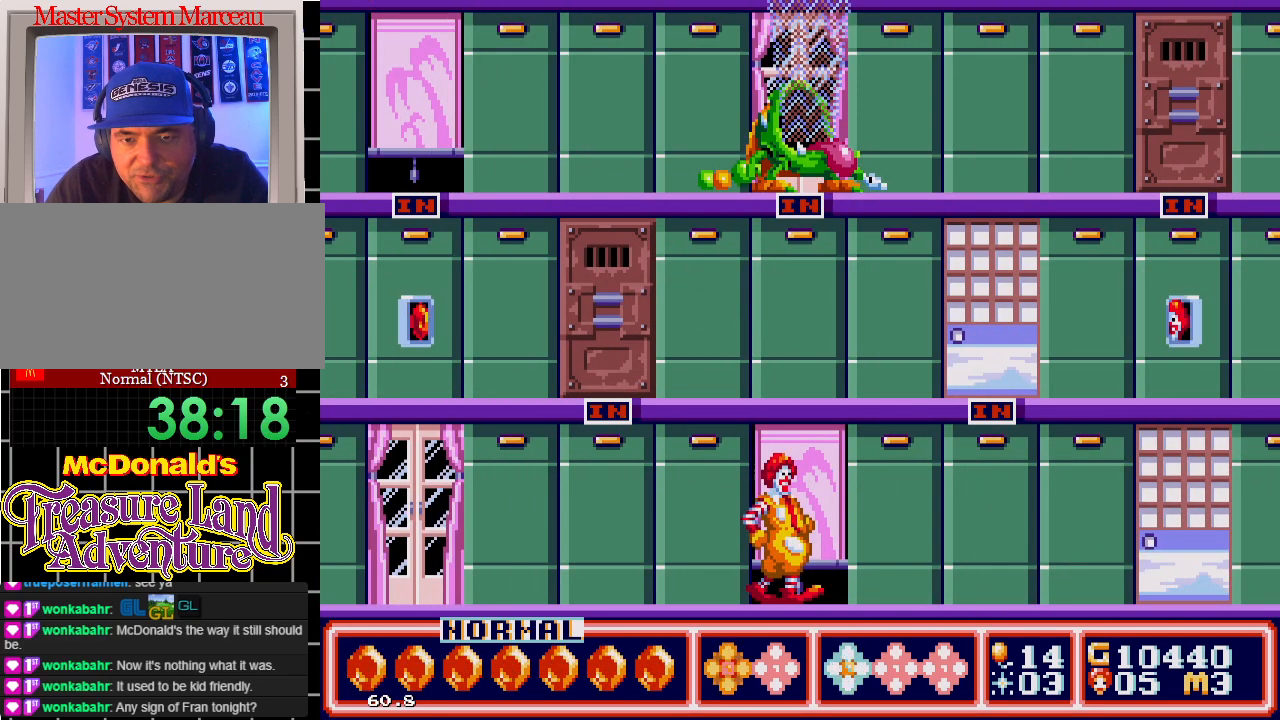
{"buttons": [], "events": [[100, "DPAD_RIGHT", "up"]]}
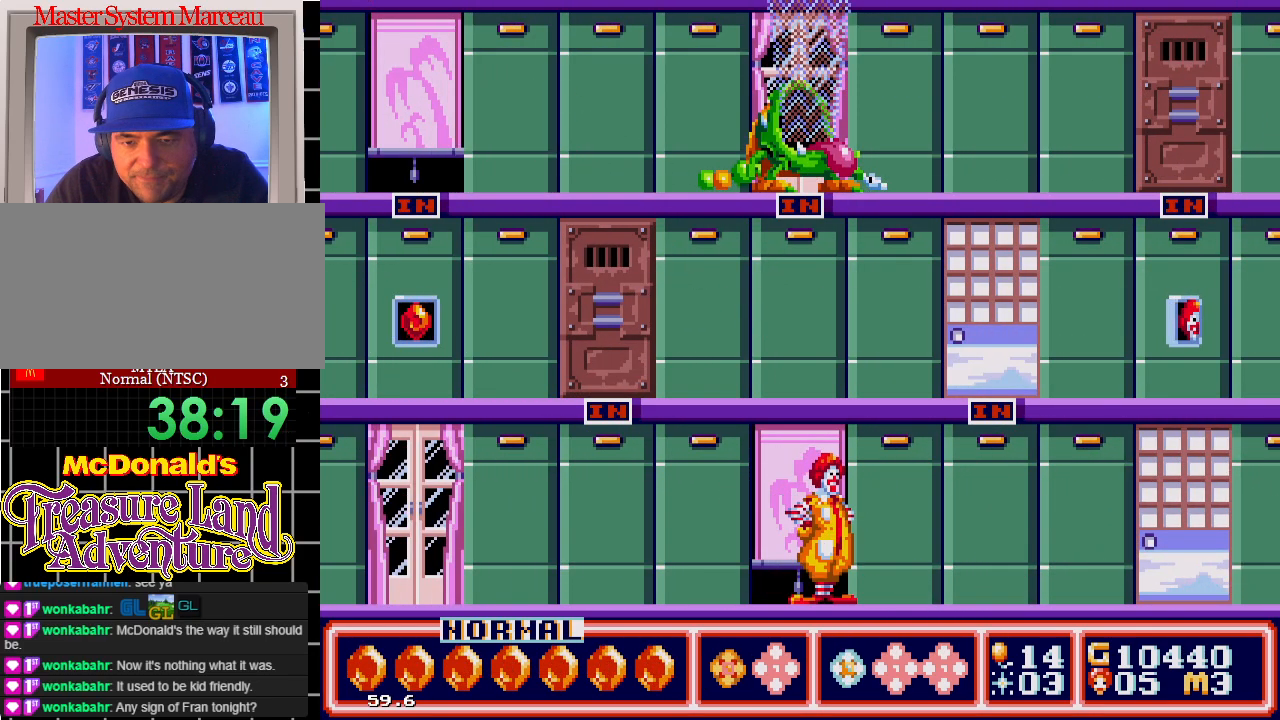
{"buttons": [], "events": [[33, "DPAD_LEFT", "down"], [150, "DPAD_LEFT", "up"]]}